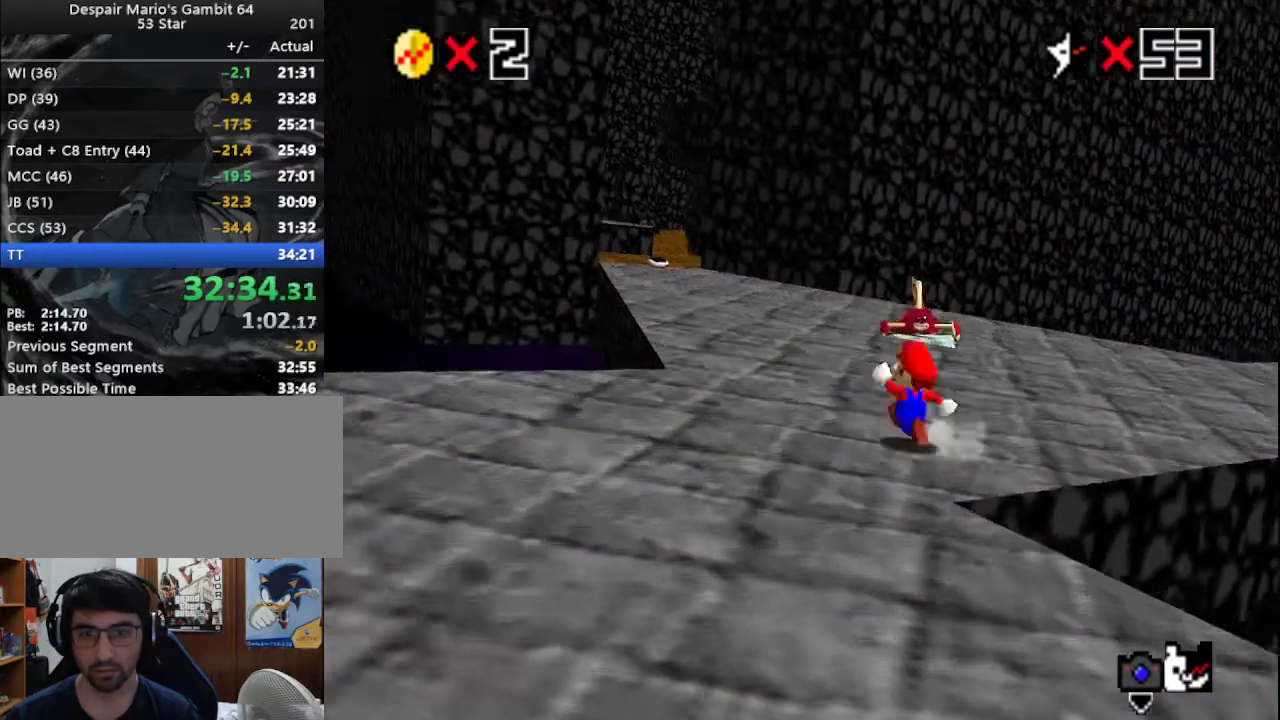
Gameplay with a controller (Nintendo layout); each line is a JSON object with the inputs held at the frame after it. "events" lists button and stick changes between this image and that frame as [ms after this image, input, new state], when the widget could be followed in between. Not read: L3 R3.
{"buttons": [], "left_stick": "up", "events": [[100, "A", "down"], [167, "A", "up"], [200, "left_stick", "up"], [267, "B", "down"], [333, "B", "up"]]}
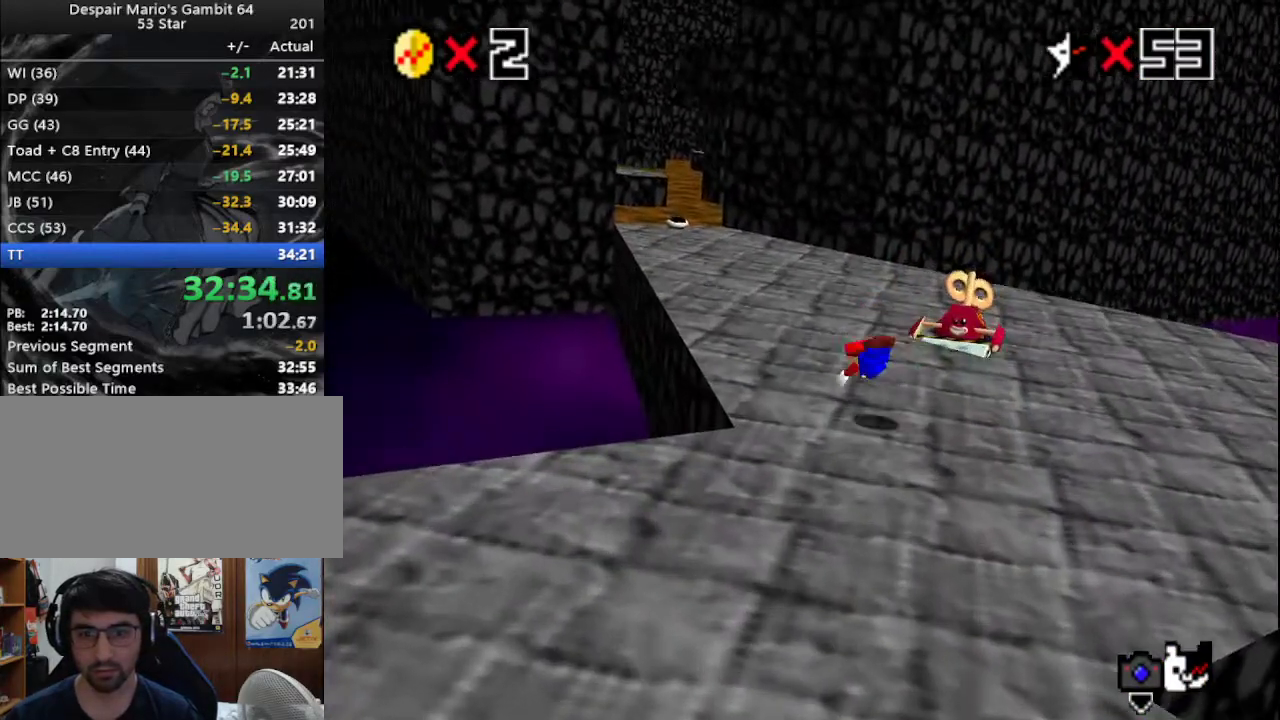
{"buttons": [], "left_stick": "up-left", "events": [[133, "A", "down"], [133, "B", "down"], [233, "A", "up"], [233, "B", "up"], [267, "left_stick", "up-left"]]}
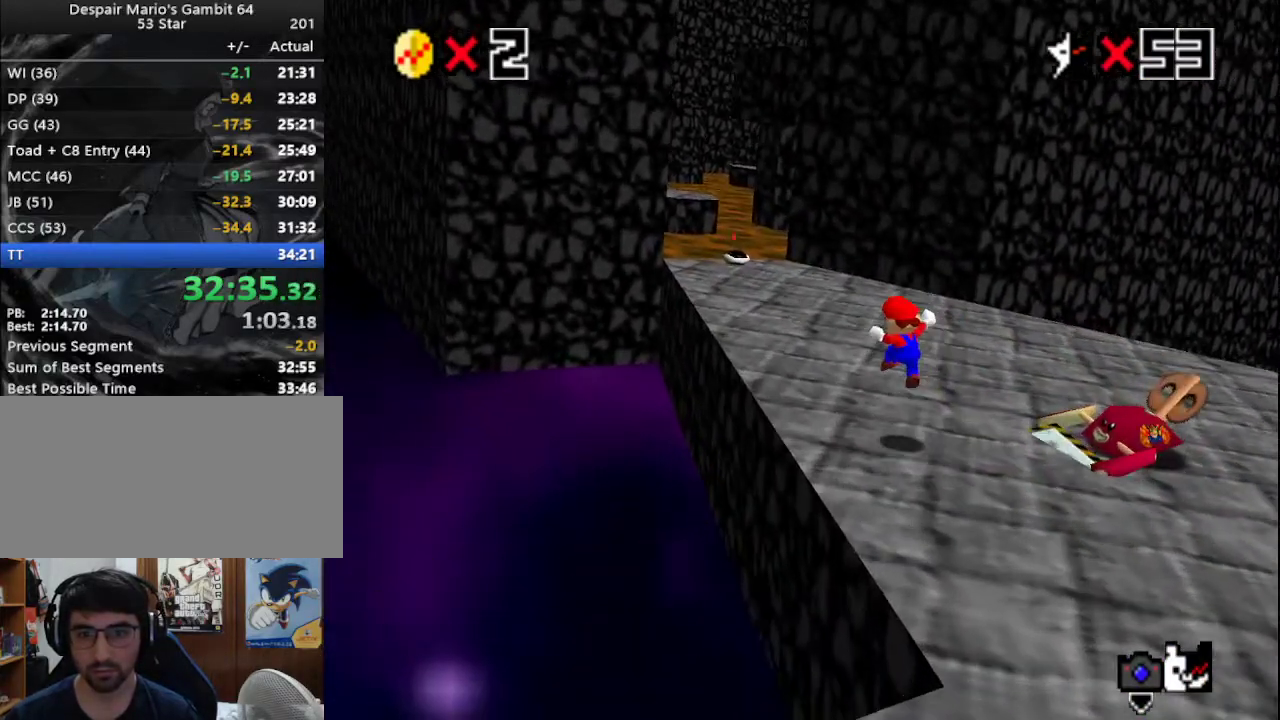
{"buttons": [], "left_stick": "up", "events": [[233, "B", "down"], [333, "B", "up"], [350, "left_stick", "up"]]}
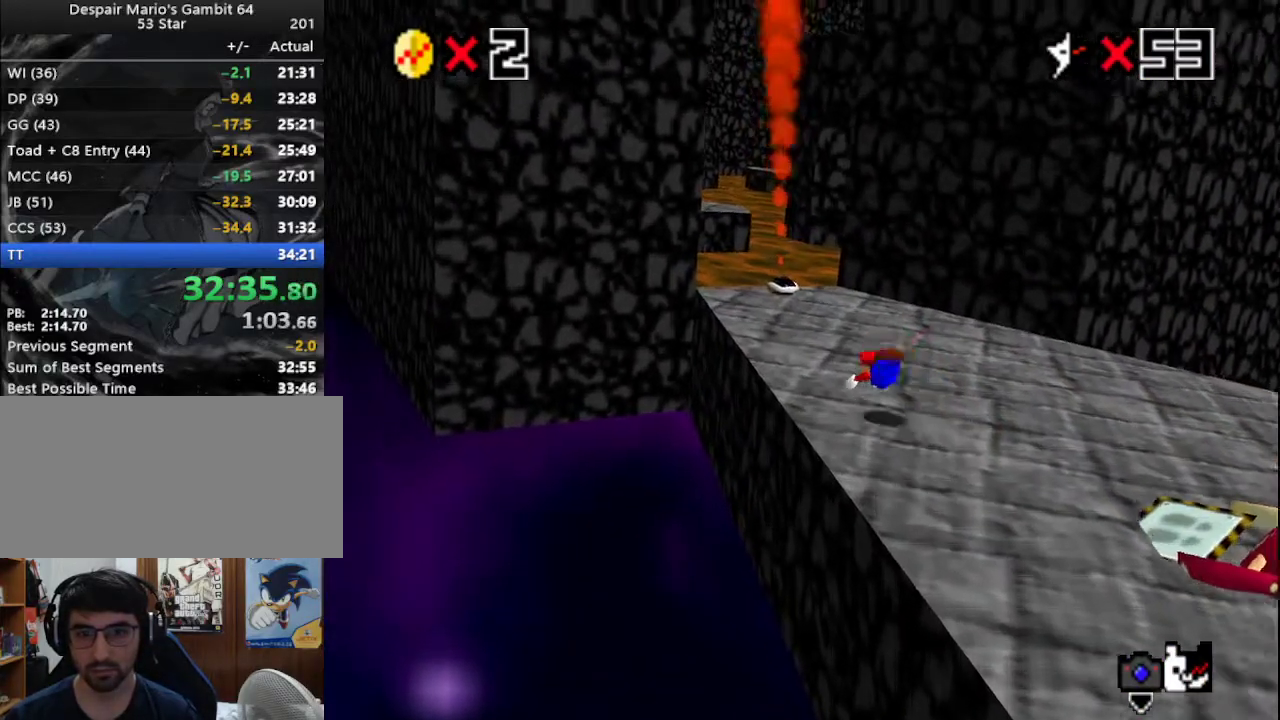
{"buttons": [], "left_stick": "center", "events": [[50, "left_stick", "down-right"], [83, "A", "down"], [117, "B", "down"], [283, "A", "up"], [283, "B", "up"], [467, "left_stick", "center"]]}
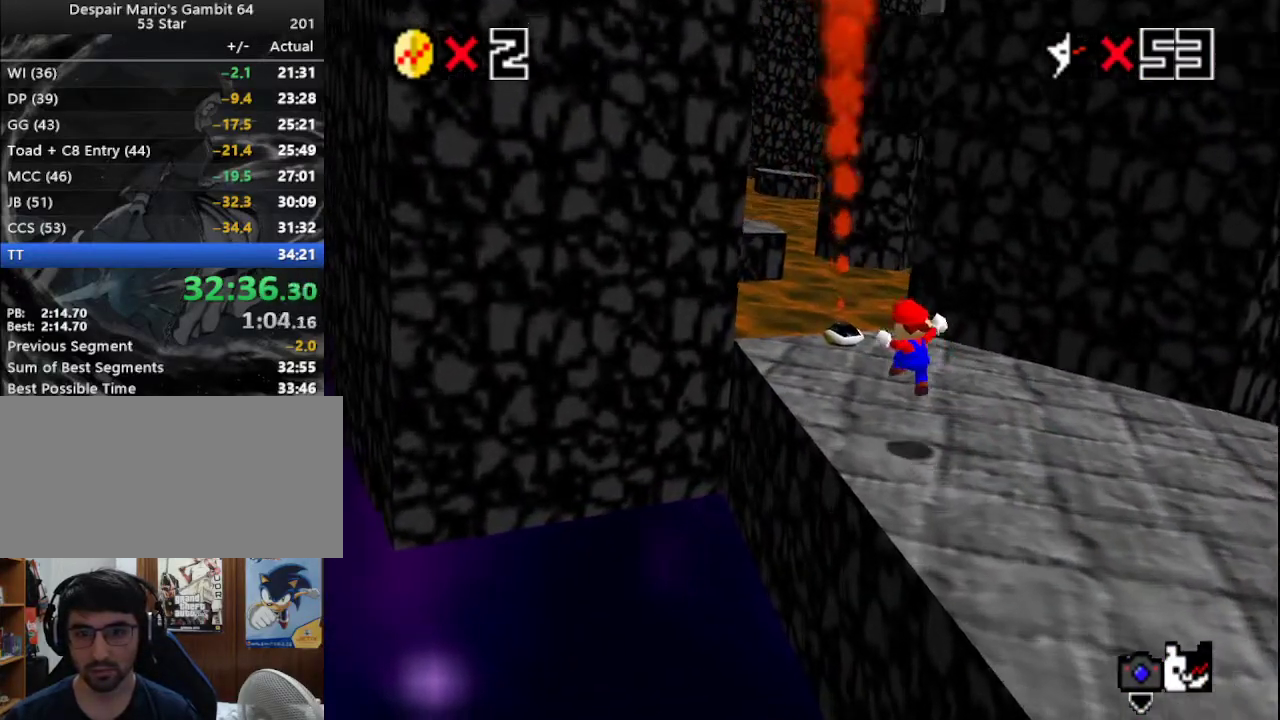
{"buttons": ["A", "Z"], "left_stick": "up", "events": [[33, "left_stick", "up"], [383, "Z", "down"], [400, "A", "down"]]}
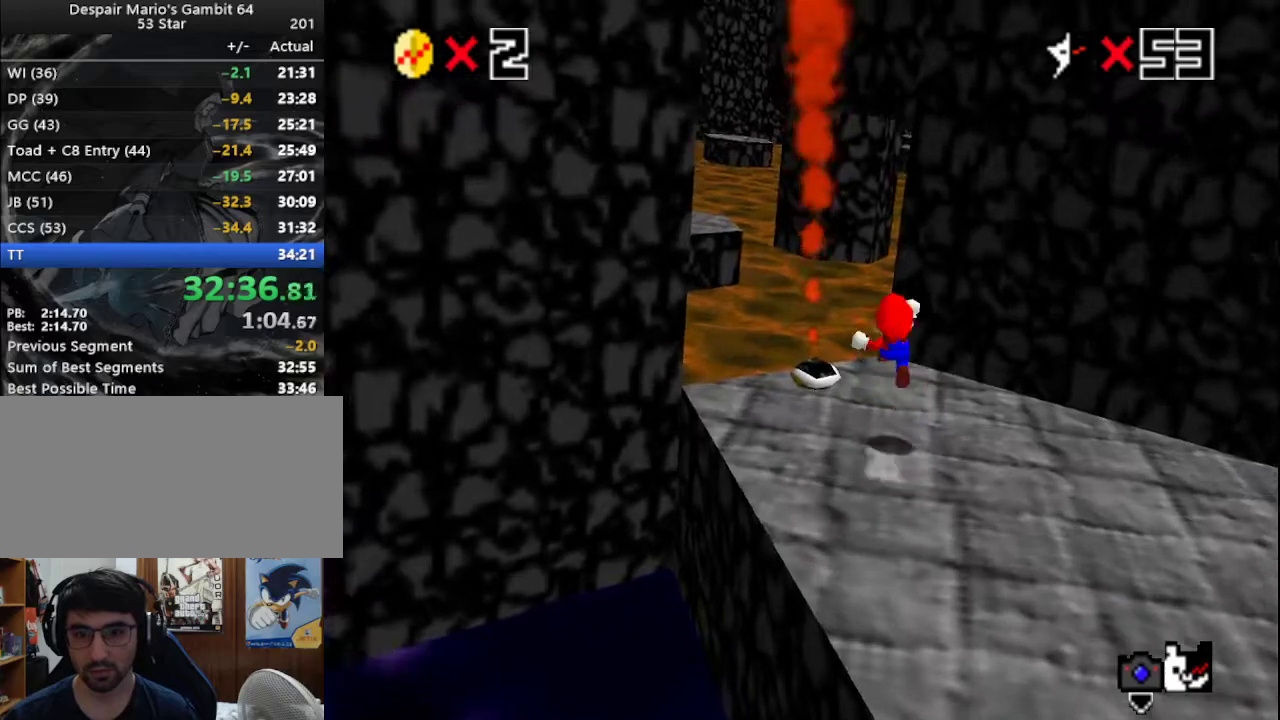
{"buttons": [], "left_stick": "up", "events": [[33, "A", "up"], [33, "Z", "up"], [117, "C_LEFT", "down"], [150, "left_stick", "left"], [217, "C_LEFT", "up"], [283, "C_LEFT", "down"], [283, "left_stick", "down"], [333, "C_LEFT", "up"], [367, "C_LEFT", "down"], [400, "left_stick", "right"], [433, "C_LEFT", "up"], [467, "left_stick", "up"]]}
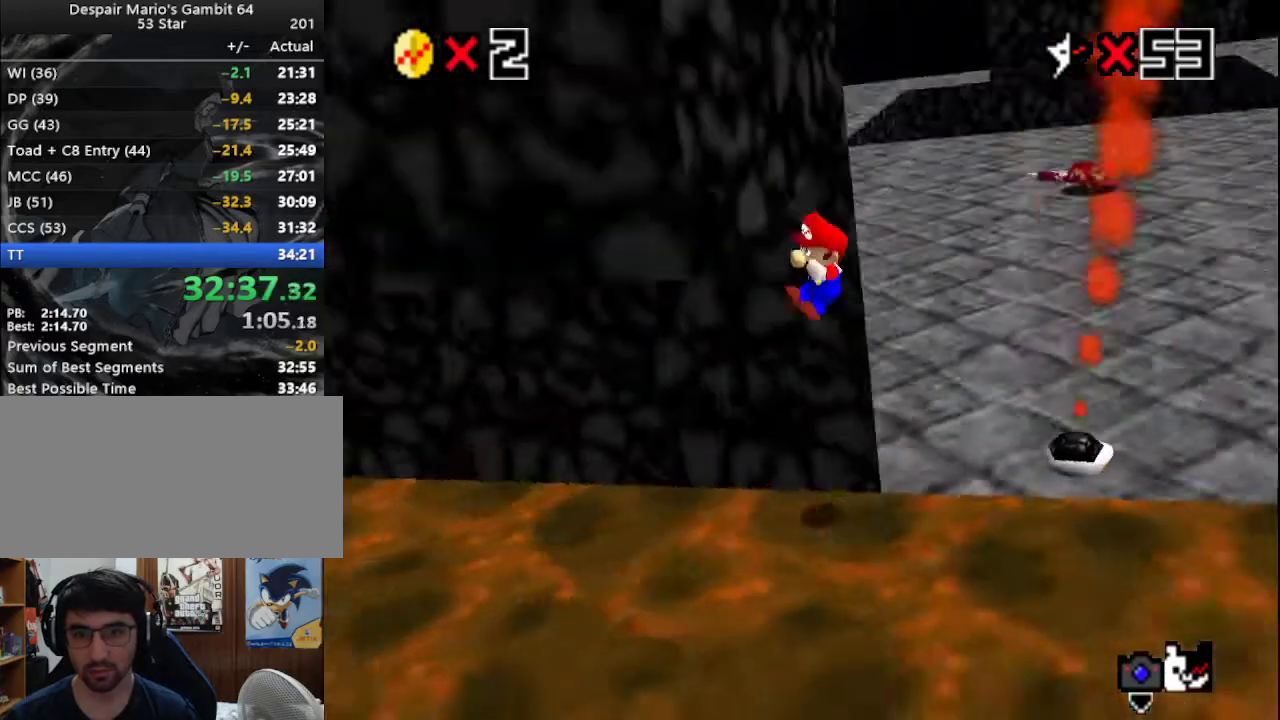
{"buttons": [], "left_stick": "up-left", "events": [[83, "left_stick", "up-left"], [267, "left_stick", "left"], [400, "left_stick", "up-left"]]}
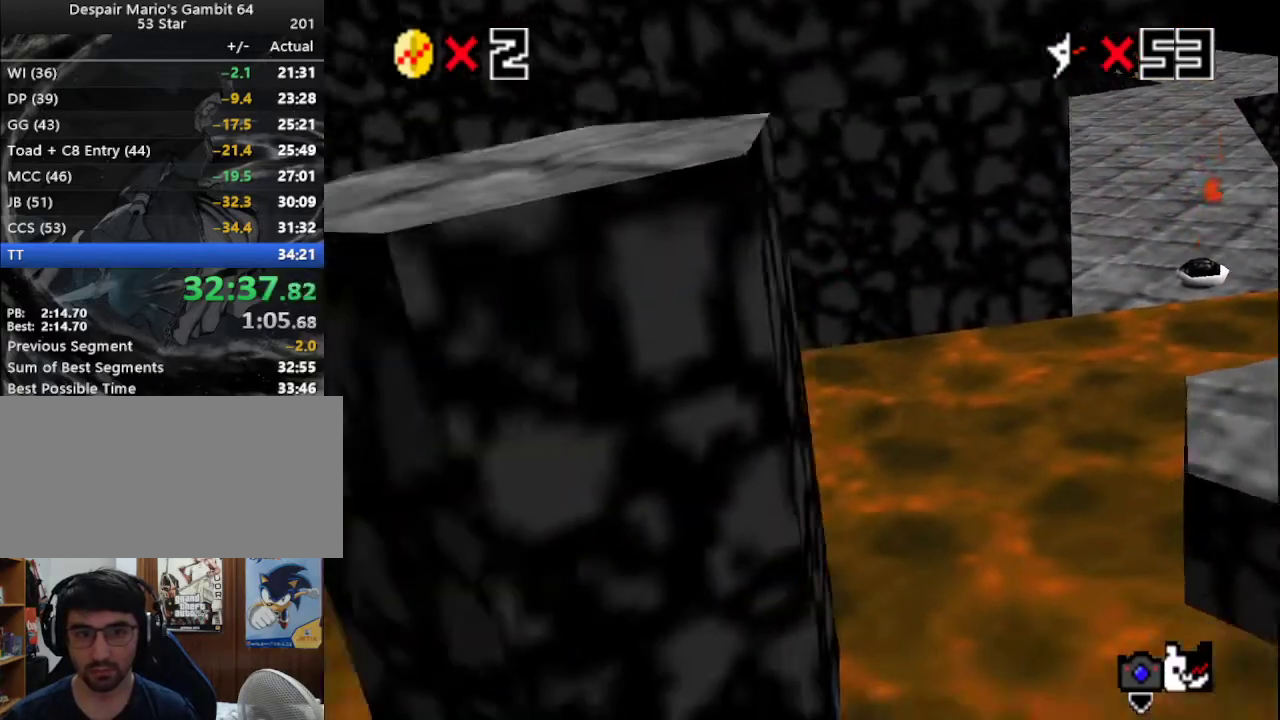
{"buttons": [], "left_stick": "center", "events": [[400, "left_stick", "center"]]}
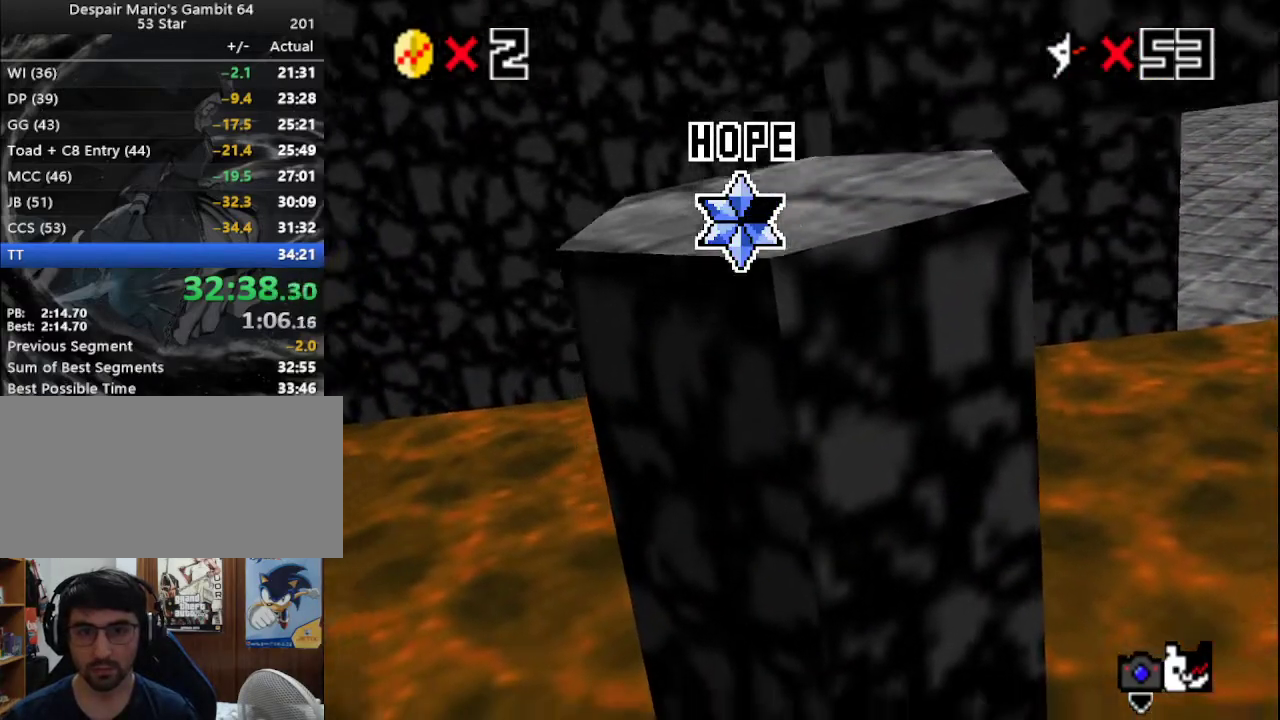
{"buttons": [], "left_stick": "up-left", "events": [[17, "left_stick", "left"], [200, "left_stick", "up-left"]]}
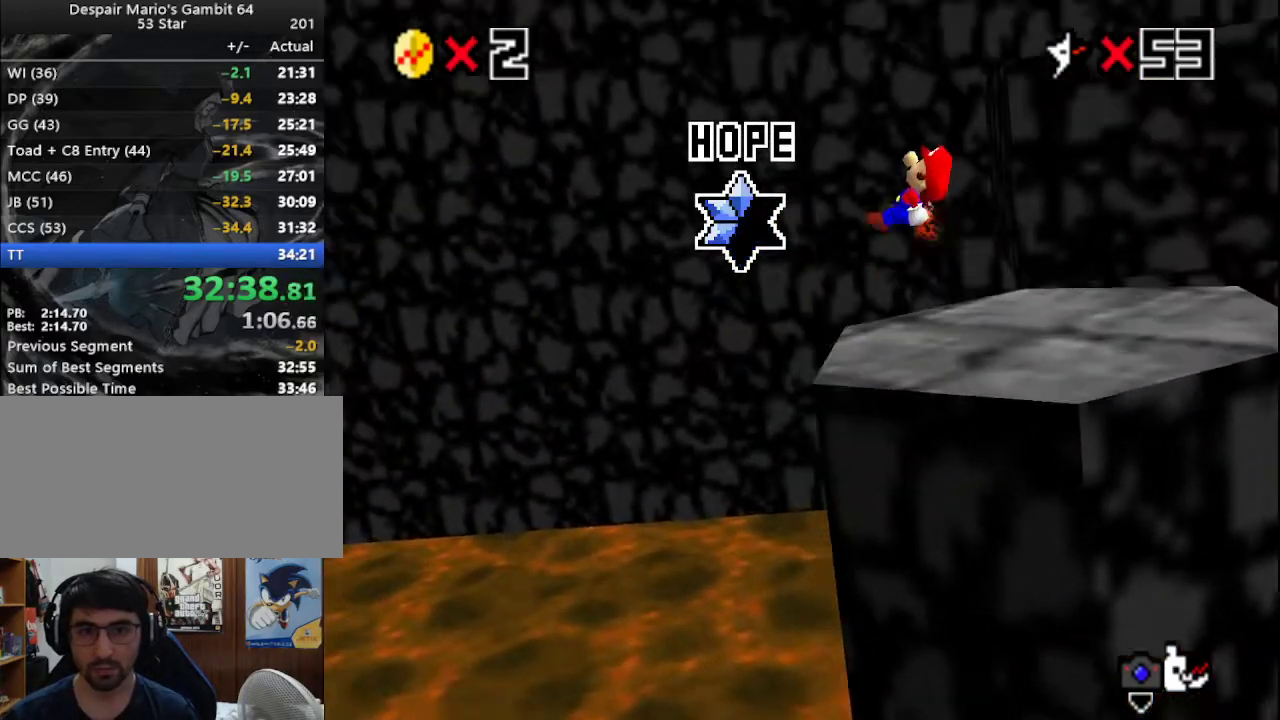
{"buttons": [], "left_stick": "left", "events": [[167, "left_stick", "left"]]}
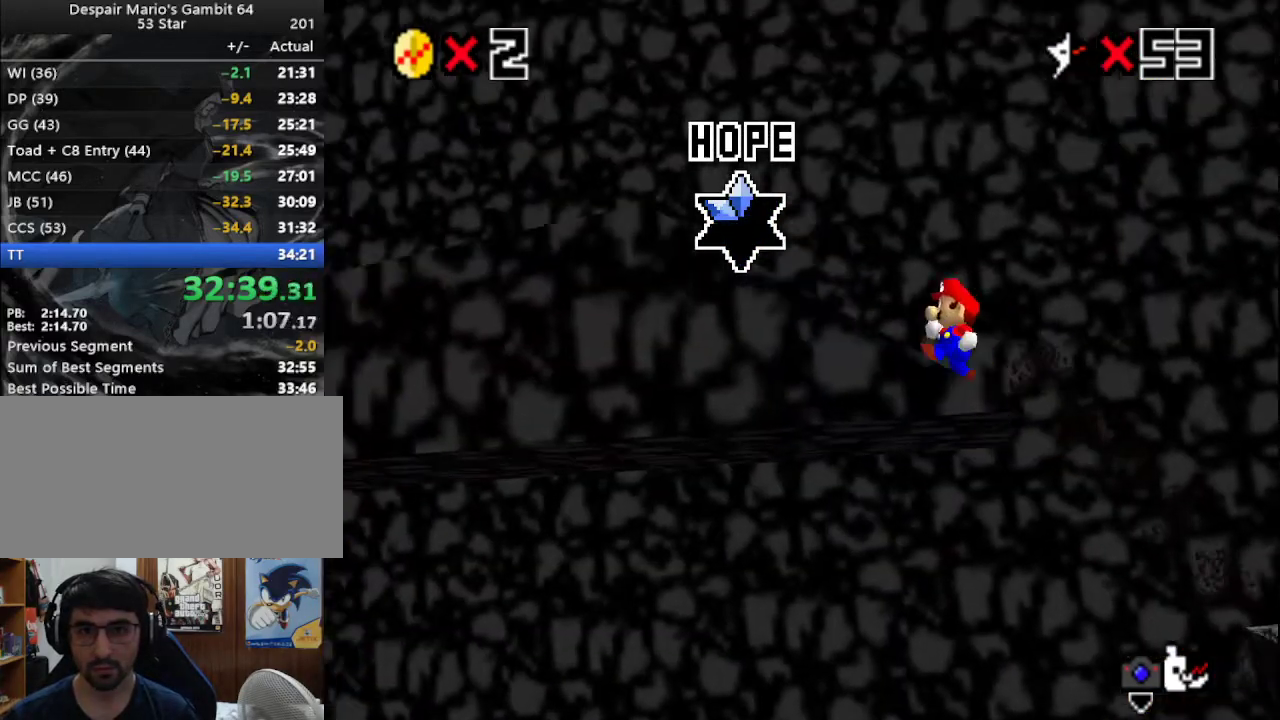
{"buttons": ["A"], "left_stick": "up-left", "events": [[233, "A", "down"], [450, "left_stick", "up-left"]]}
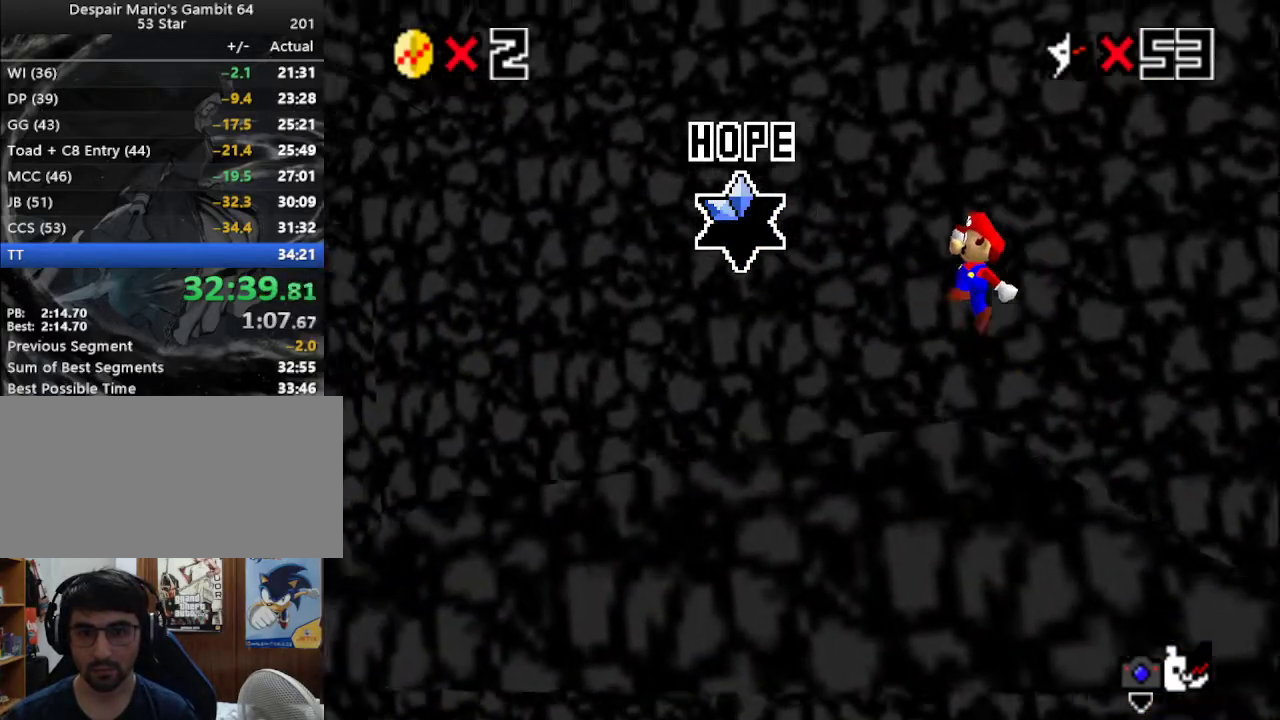
{"buttons": [], "left_stick": "left", "events": [[200, "A", "up"], [283, "left_stick", "left"]]}
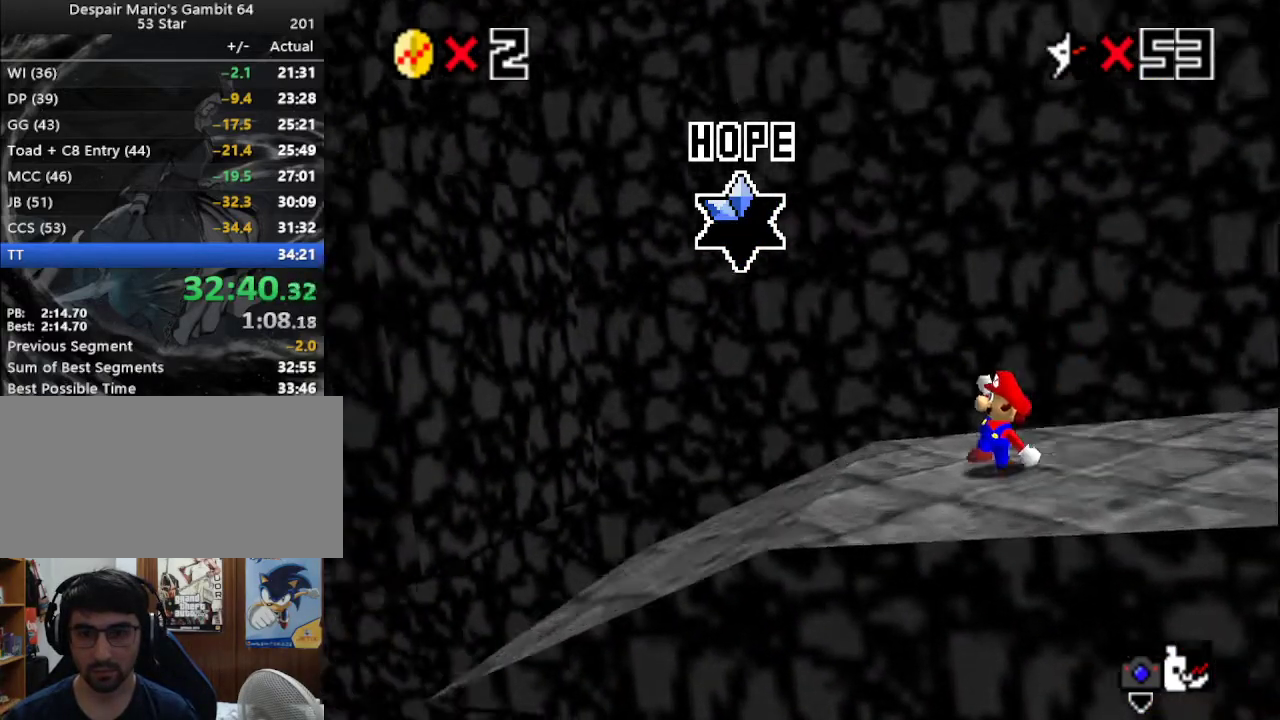
{"buttons": [], "left_stick": "up-left", "events": [[67, "A", "down"], [200, "B", "down"], [283, "left_stick", "up-left"], [333, "A", "up"], [333, "B", "up"]]}
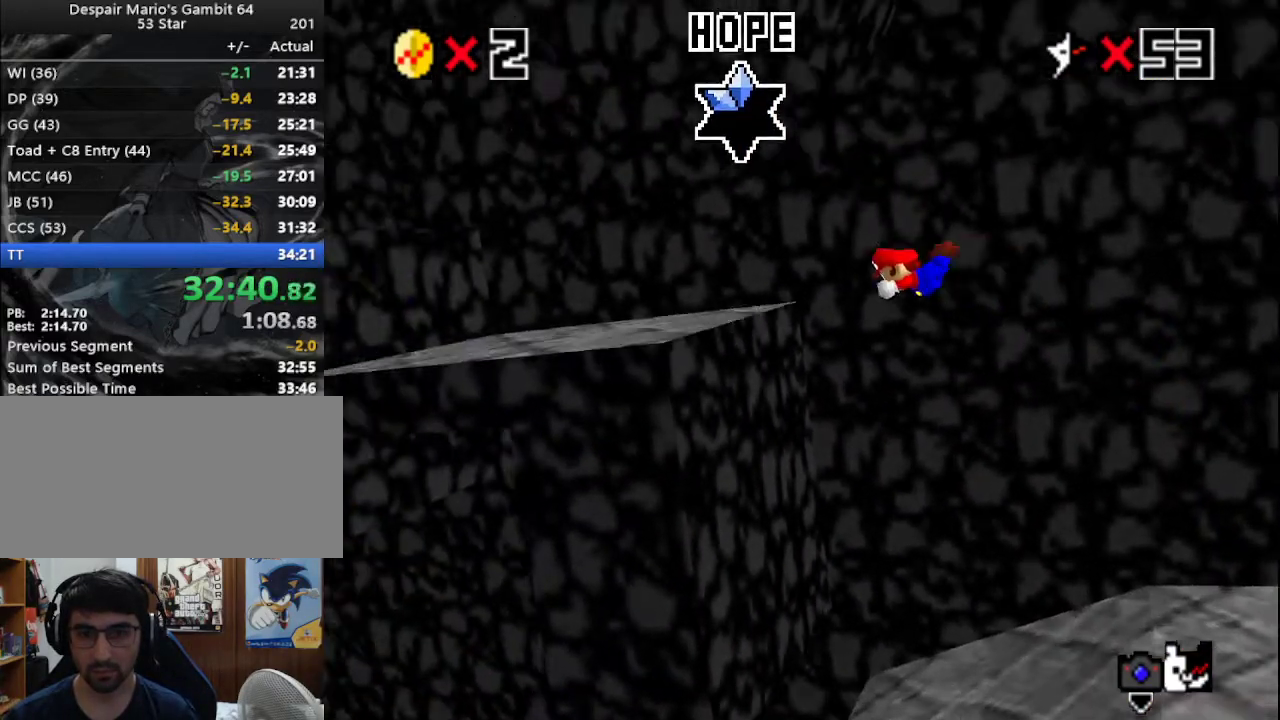
{"buttons": ["C_DOWN"], "left_stick": "left", "events": [[300, "left_stick", "left"], [350, "A", "down"], [433, "A", "up"], [433, "C_DOWN", "down"]]}
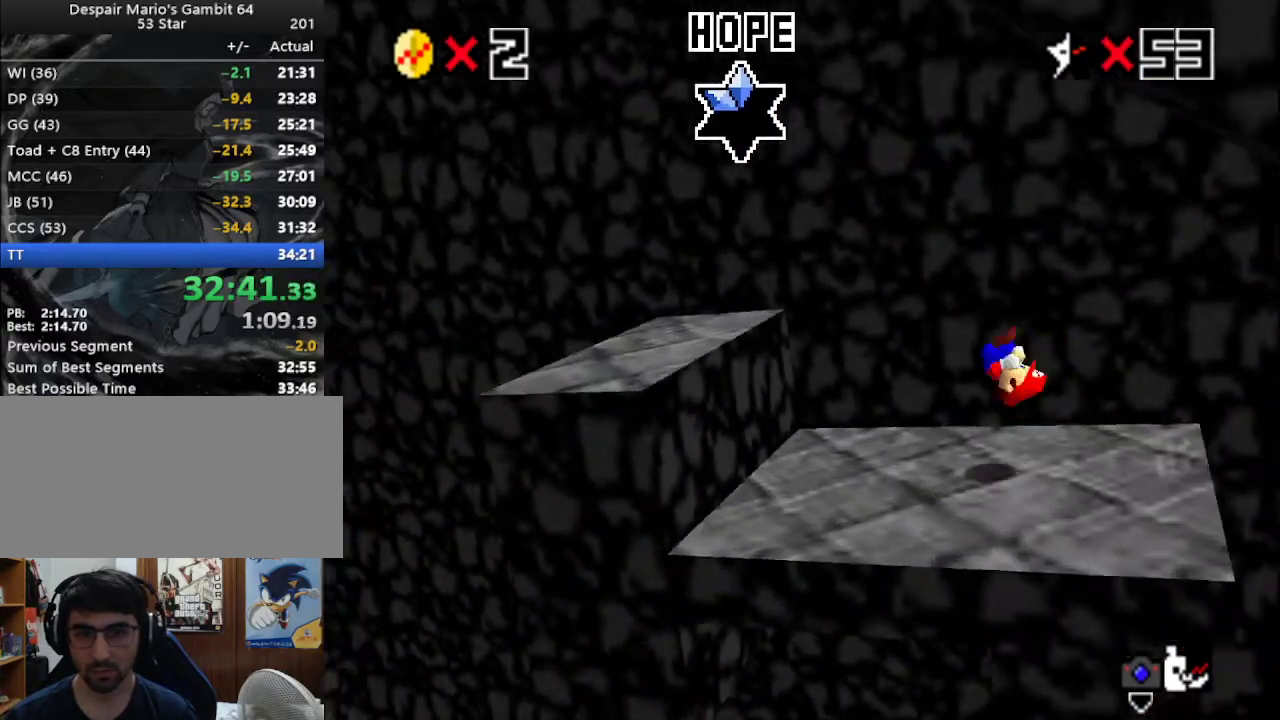
{"buttons": [], "left_stick": "right", "events": [[67, "C_DOWN", "up"], [433, "left_stick", "down"], [500, "left_stick", "right"]]}
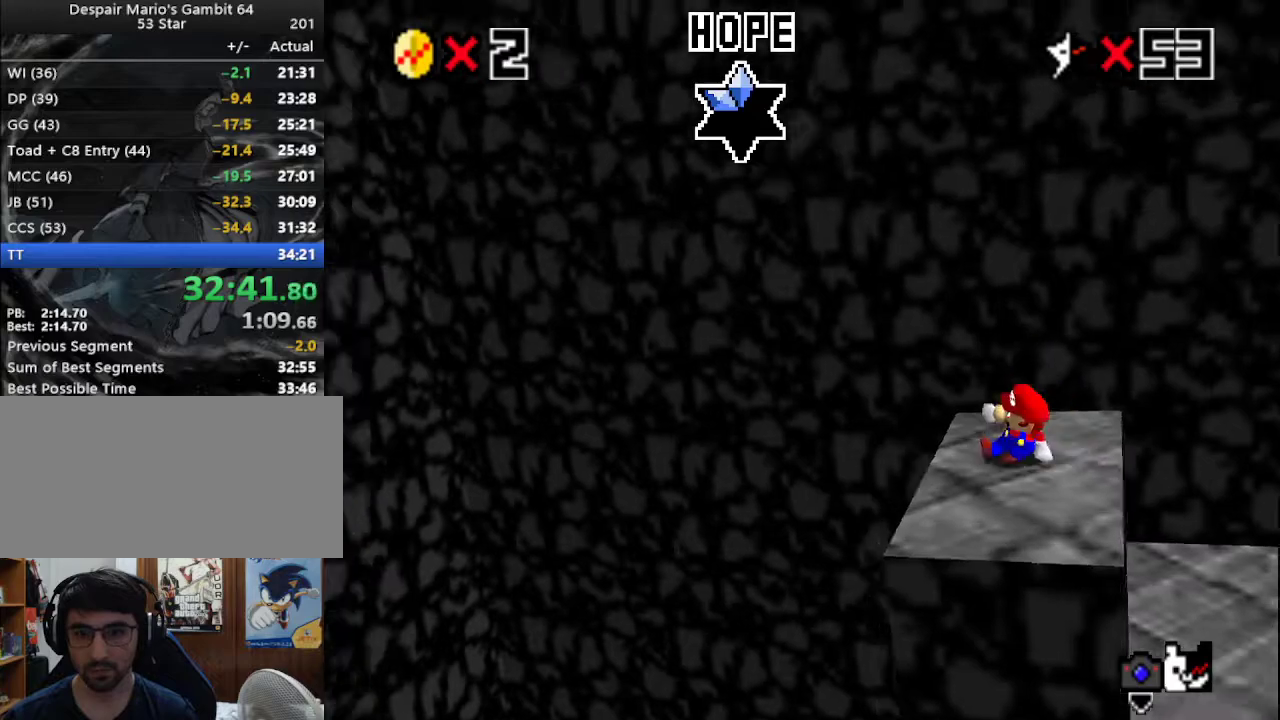
{"buttons": [], "left_stick": "right", "events": [[33, "A", "down"], [150, "B", "down"], [183, "A", "up"], [250, "B", "up"]]}
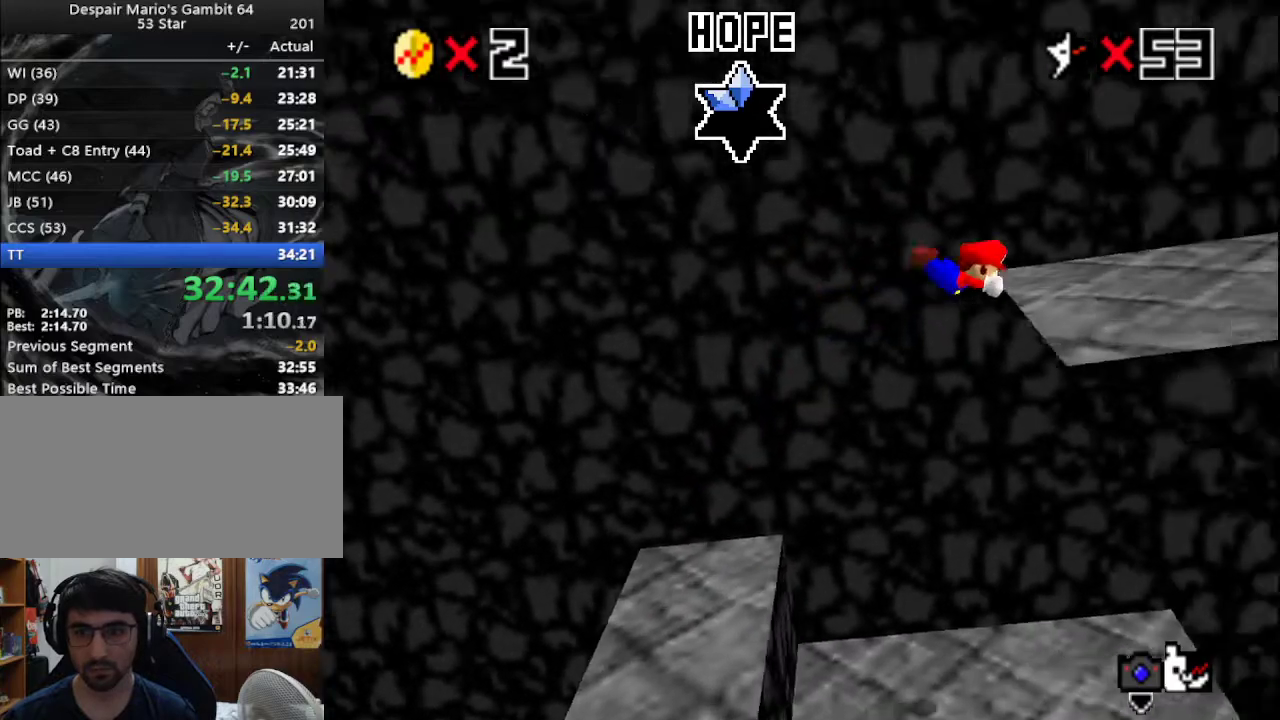
{"buttons": [], "left_stick": "right", "events": [[150, "A", "down"], [200, "B", "down"], [267, "B", "up"], [300, "A", "up"]]}
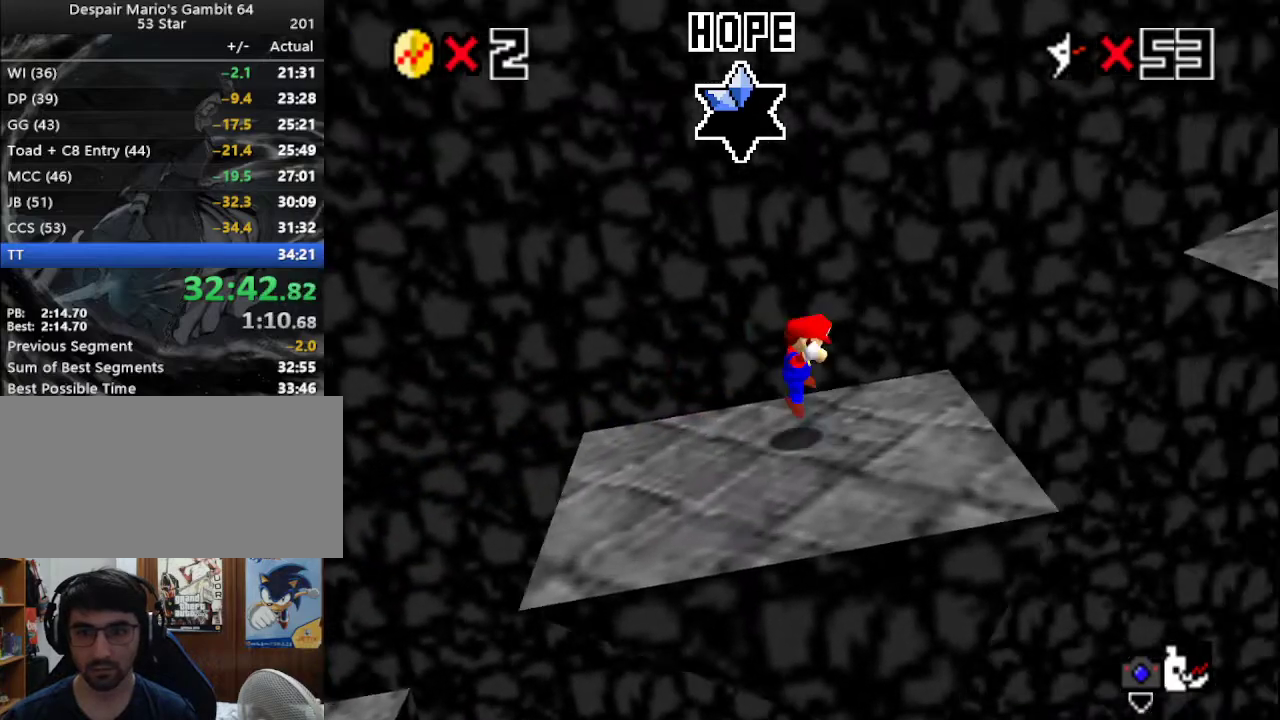
{"buttons": [], "left_stick": "right", "events": [[183, "A", "down"], [300, "B", "down"], [400, "A", "up"], [433, "B", "up"]]}
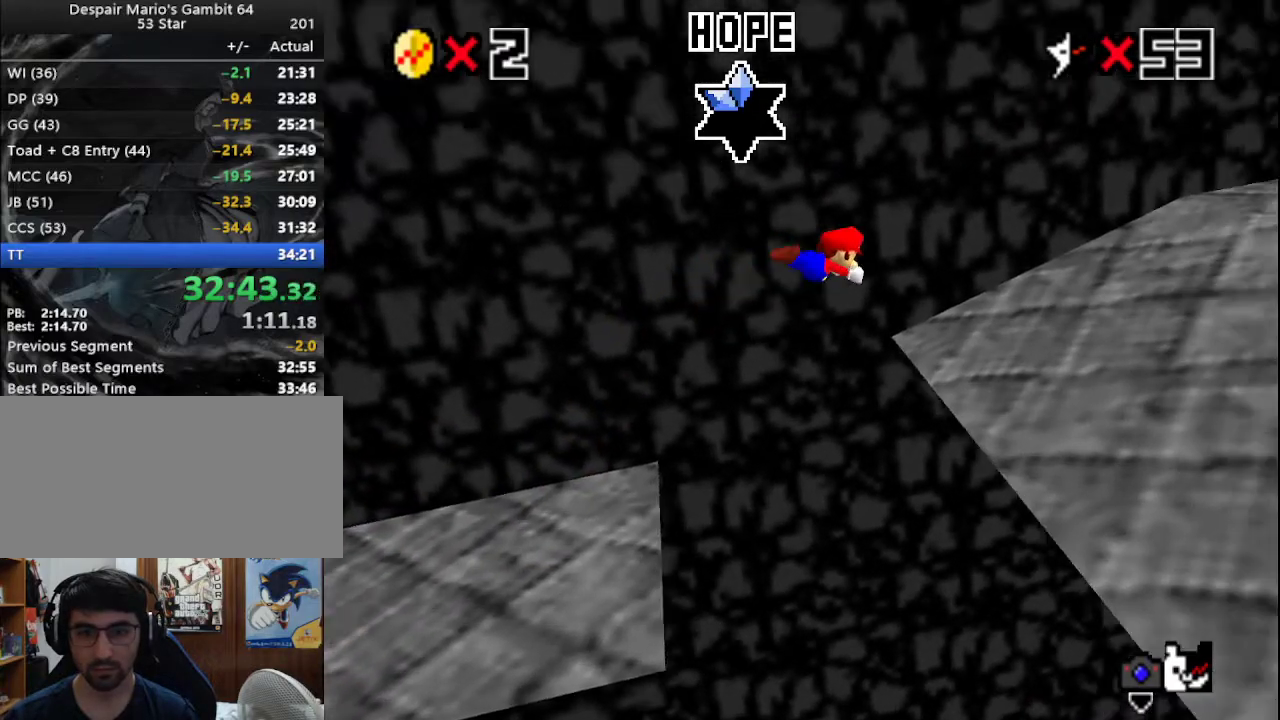
{"buttons": [], "left_stick": "right", "events": [[300, "A", "down"], [333, "B", "down"], [433, "B", "up"], [467, "A", "up"]]}
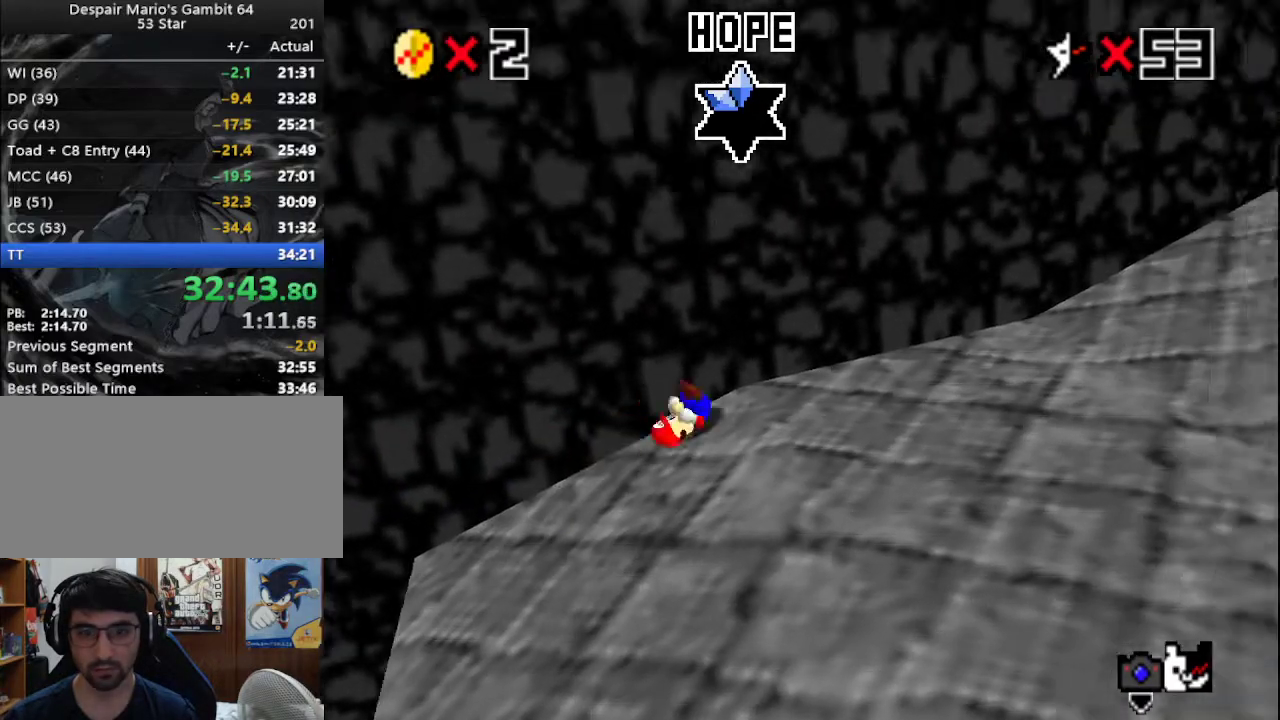
{"buttons": [], "left_stick": "right", "events": [[217, "A", "down"], [317, "A", "up"], [350, "B", "down"], [467, "B", "up"]]}
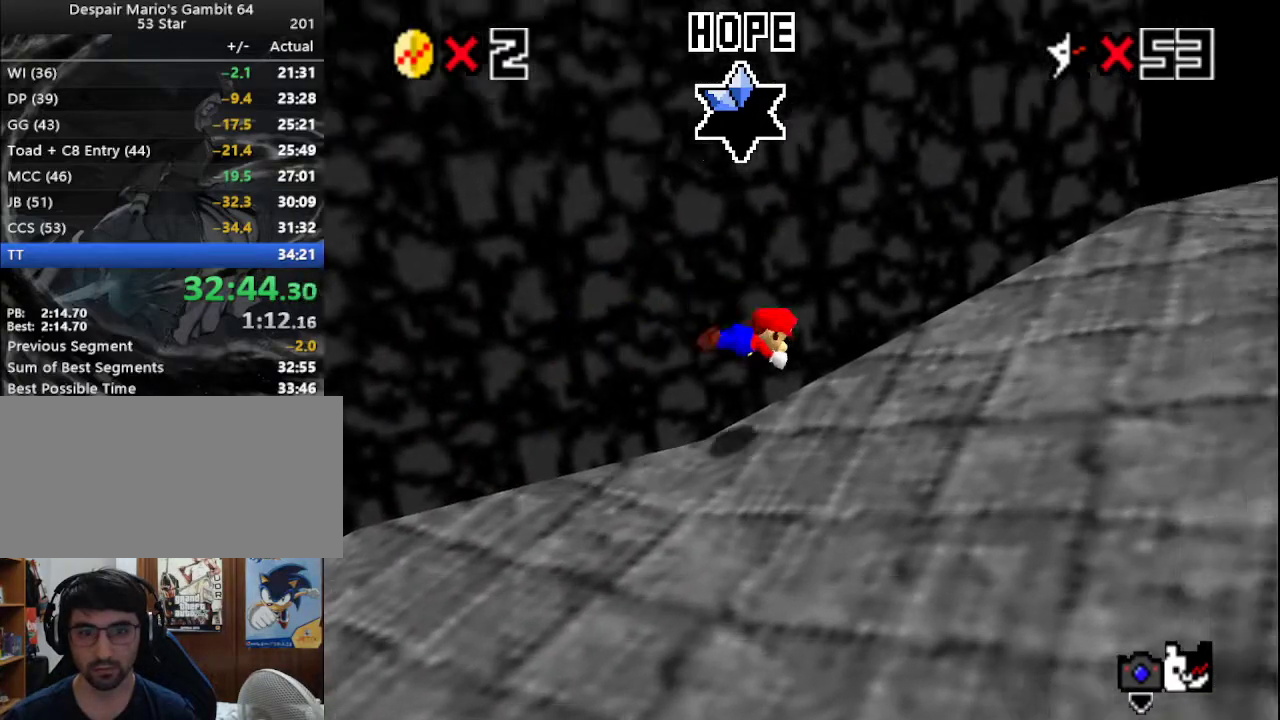
{"buttons": [], "left_stick": "right", "events": [[183, "A", "down"], [217, "B", "down"], [217, "C_DOWN", "down"], [300, "B", "up"], [333, "A", "up"], [333, "C_DOWN", "up"]]}
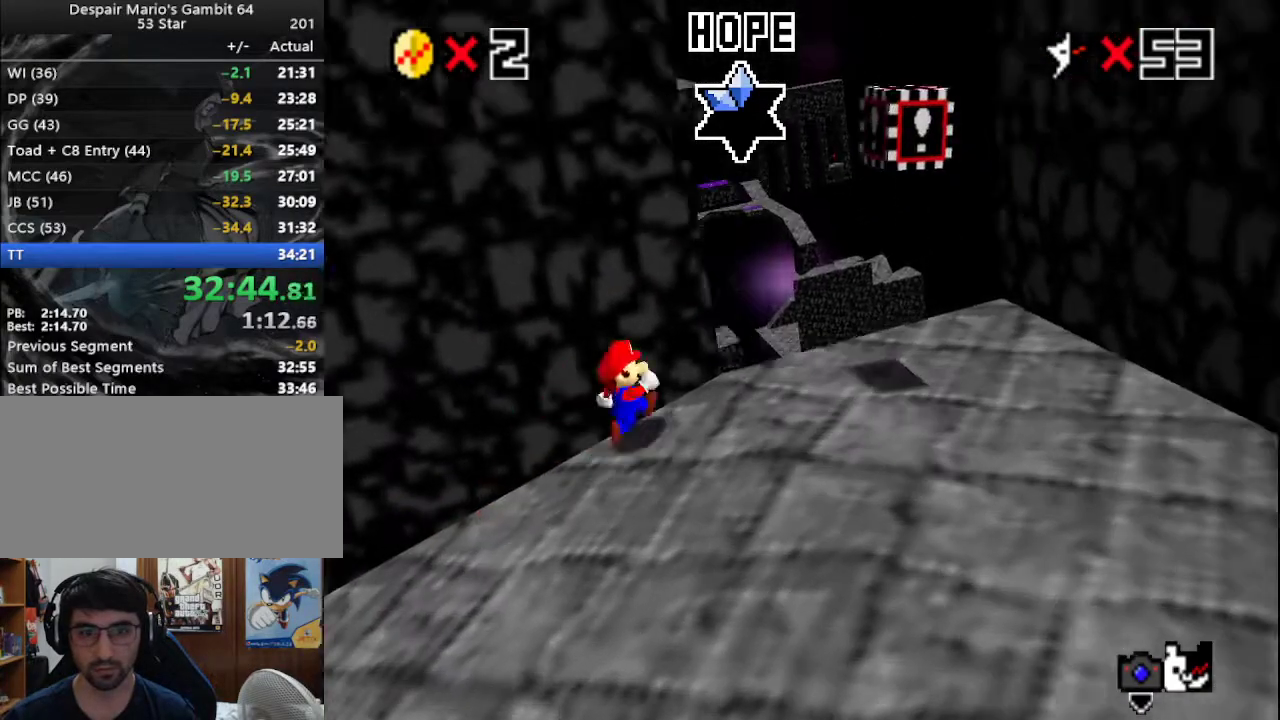
{"buttons": ["A"], "left_stick": "down", "events": [[250, "left_stick", "down"], [333, "left_stick", "up"], [400, "A", "down"], [467, "left_stick", "down"]]}
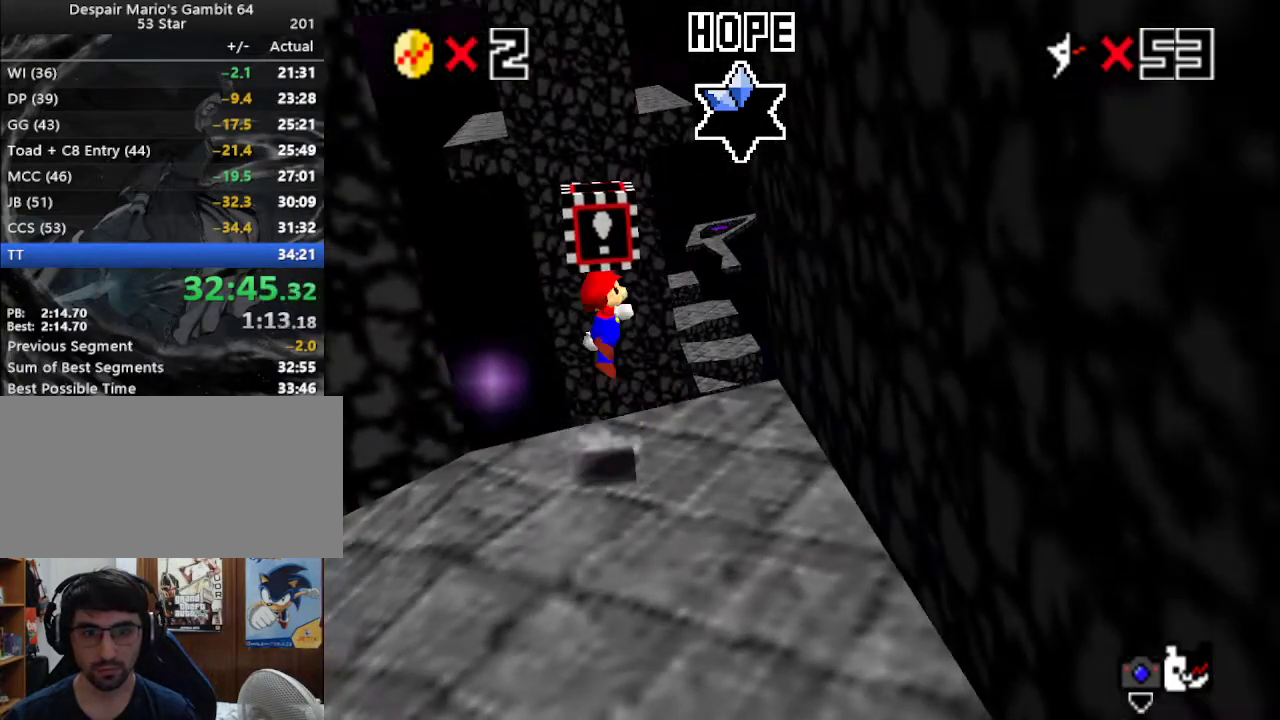
{"buttons": ["A"], "left_stick": "center", "events": [[117, "A", "up"], [250, "left_stick", "center"], [383, "A", "down"]]}
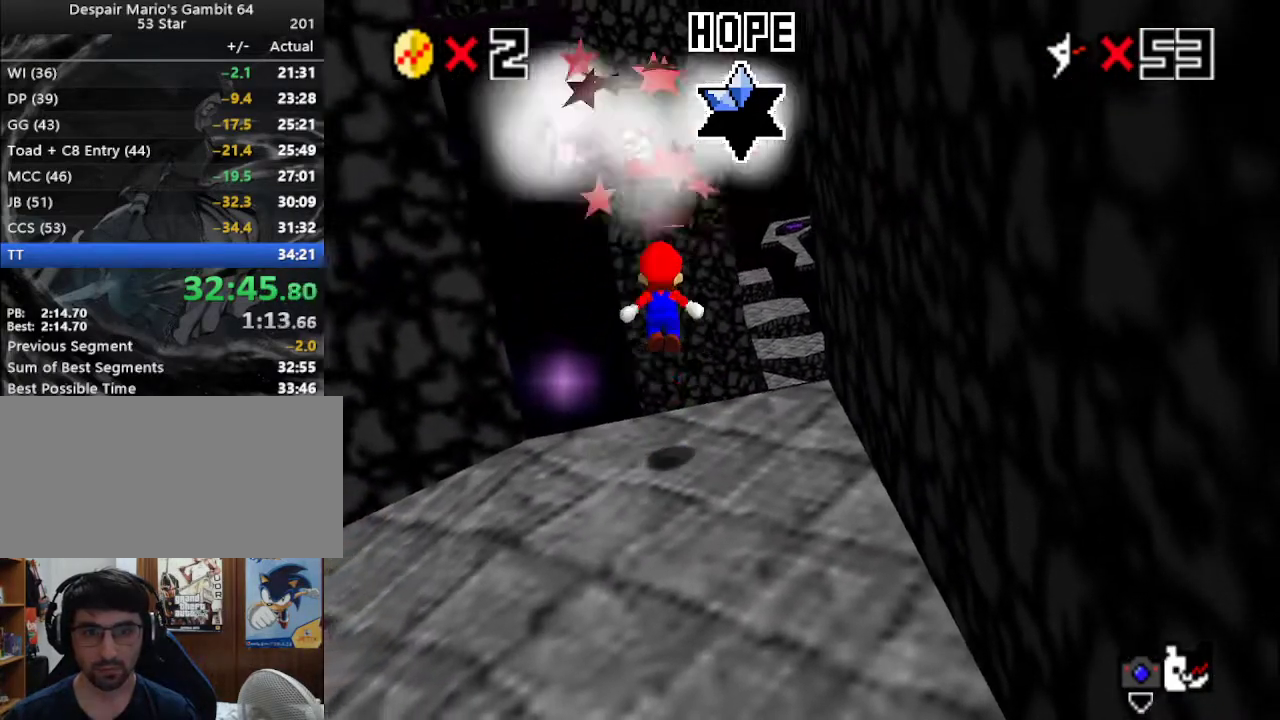
{"buttons": [], "left_stick": "left", "events": [[83, "left_stick", "down"], [167, "B", "down"], [300, "A", "up"], [300, "B", "up"], [467, "left_stick", "left"]]}
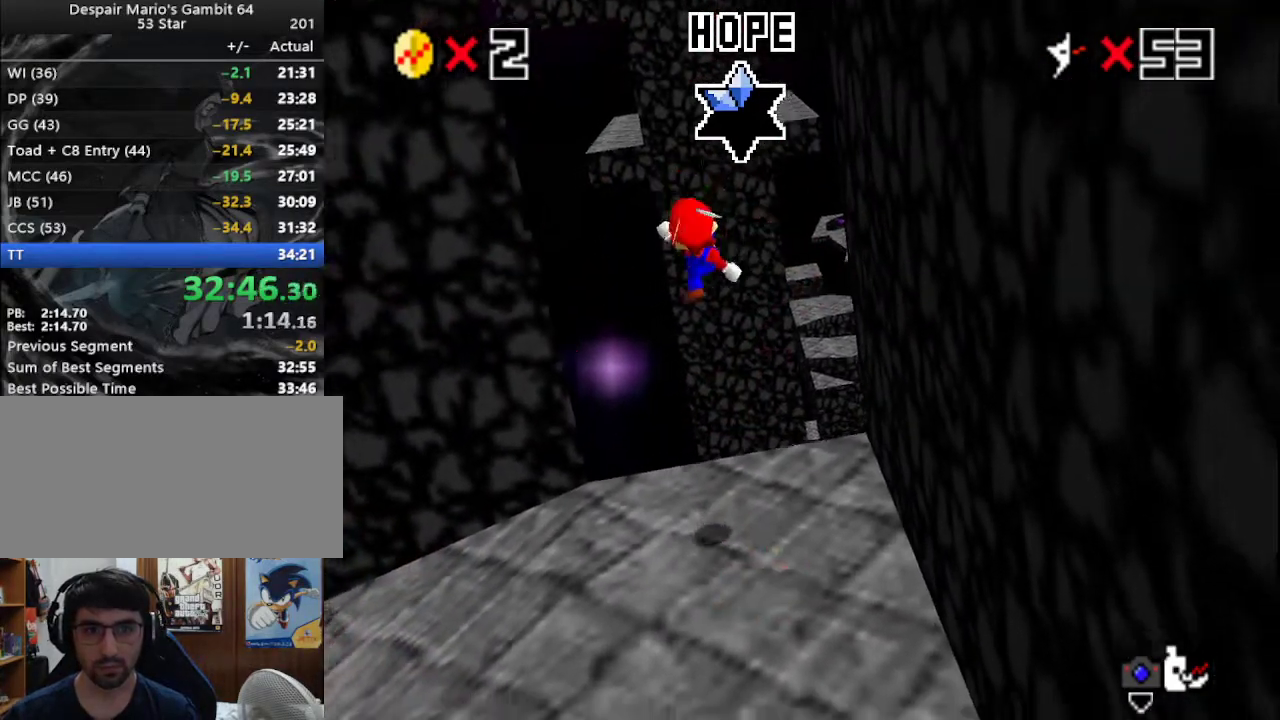
{"buttons": [], "left_stick": "up", "events": [[33, "left_stick", "up-left"], [150, "left_stick", "up"], [333, "A", "down"], [483, "A", "up"]]}
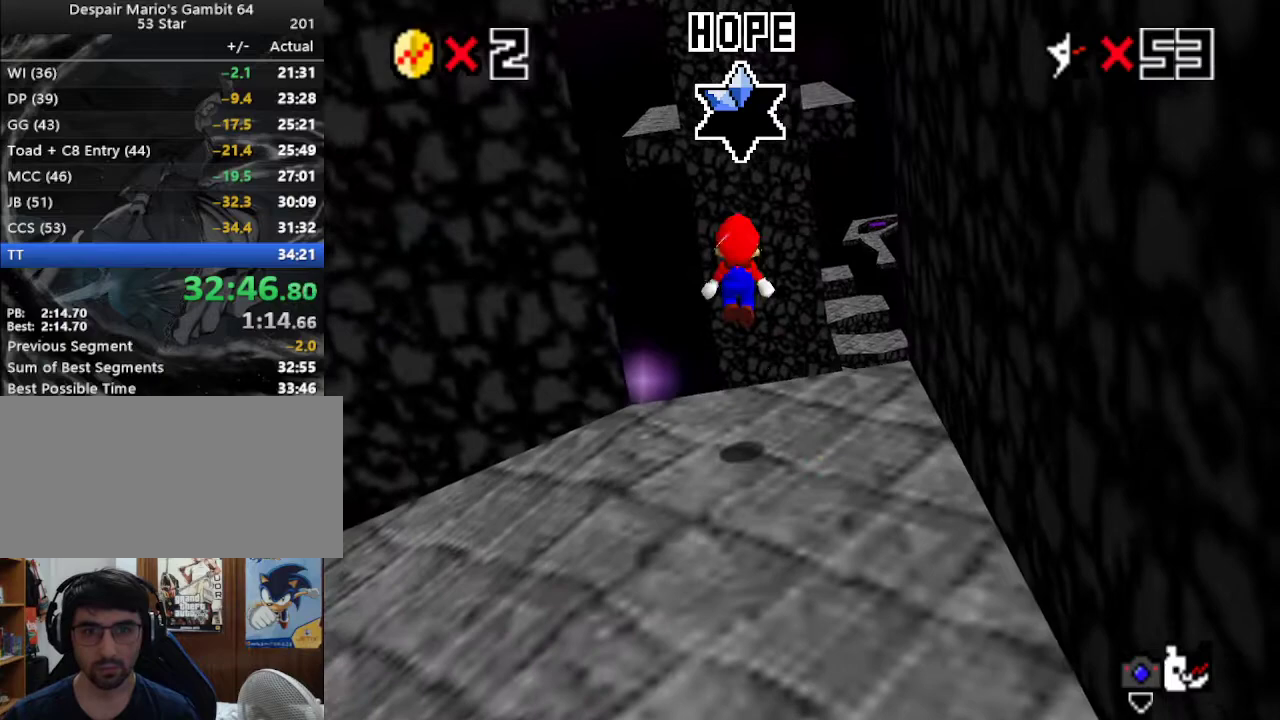
{"buttons": ["A"], "left_stick": "up", "events": [[483, "A", "down"]]}
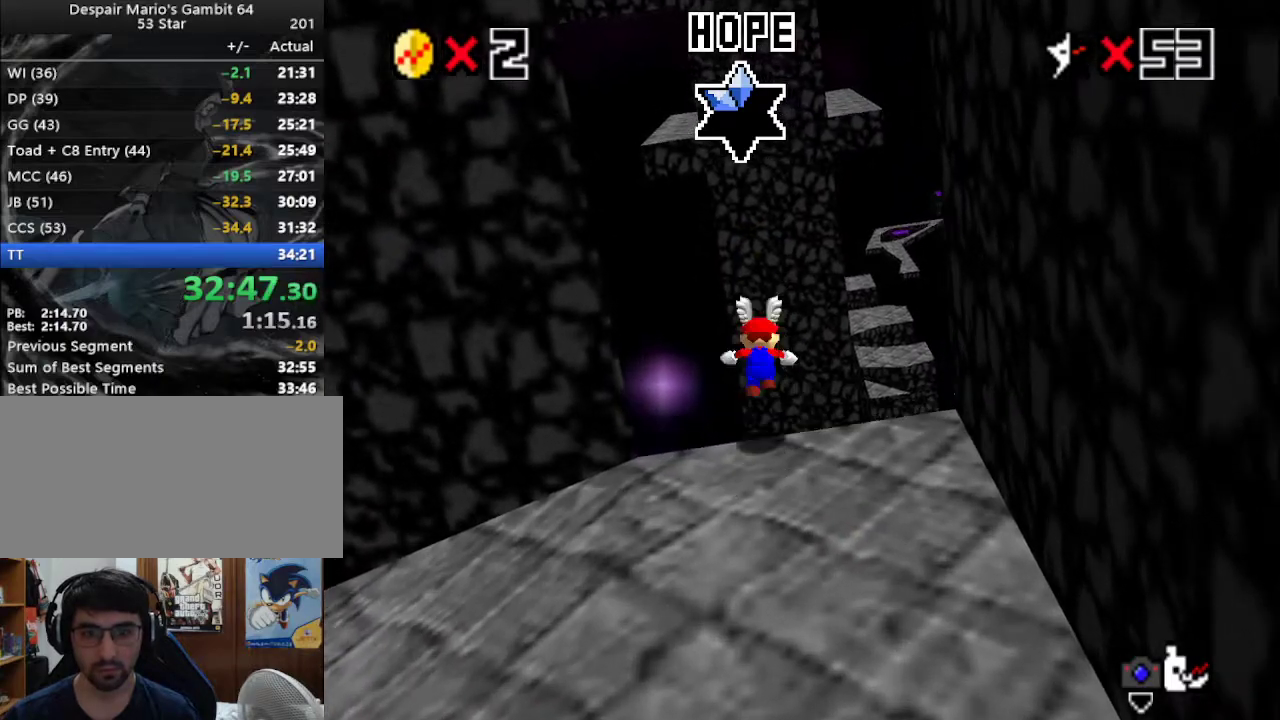
{"buttons": ["A"], "left_stick": "up", "events": []}
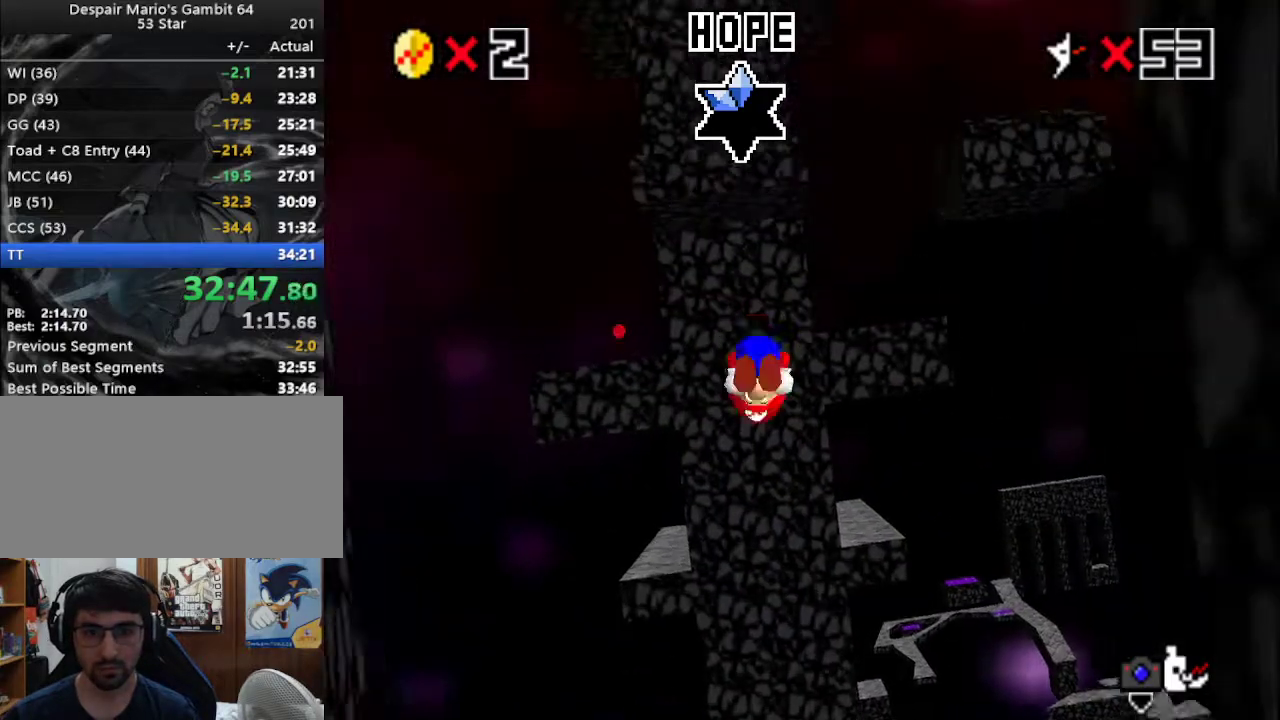
{"buttons": [], "left_stick": "left", "events": [[317, "A", "up"], [333, "left_stick", "left"]]}